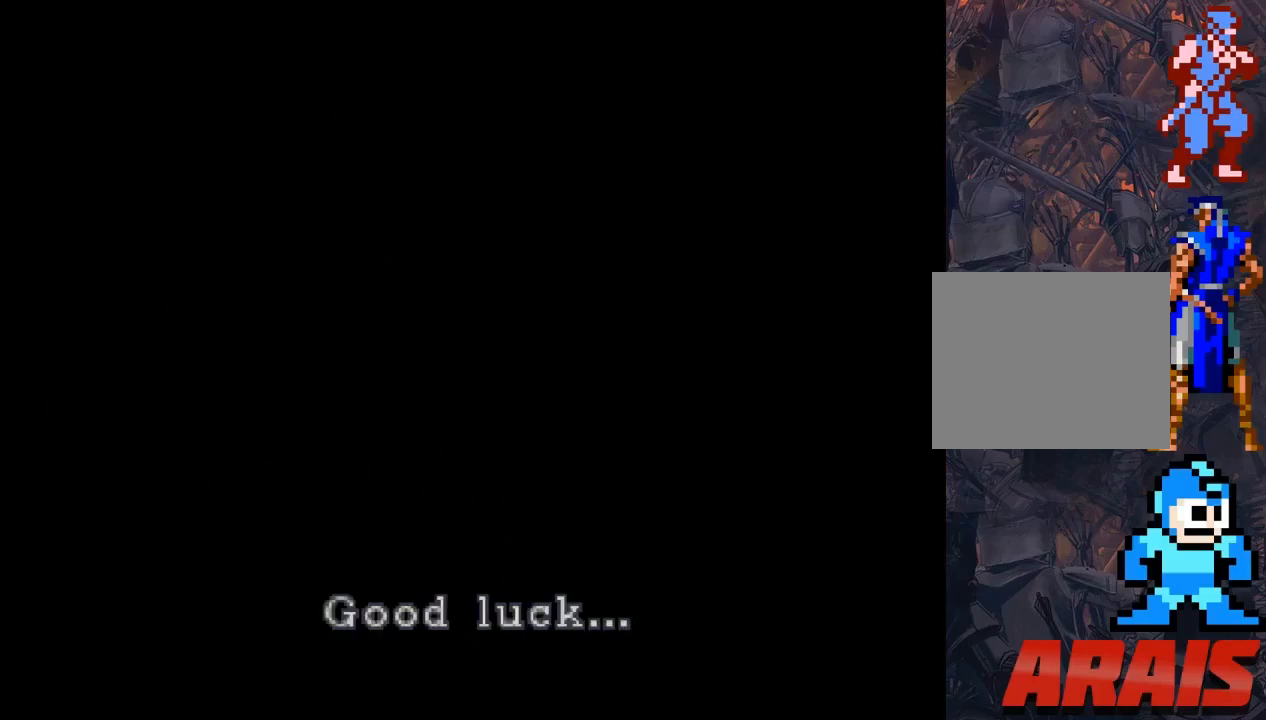
Gameplay with a controller (PlayStation layout); each line is a JSON object with the inputs held at the frame after it. "events" lists button and stick changes between this image and that frame as [ms after this image, input, new state], when the widget could be followed in between. Not read: left_stick right_stick.
{"buttons": ["CIRCLE"], "events": [[467, "CIRCLE", "down"]]}
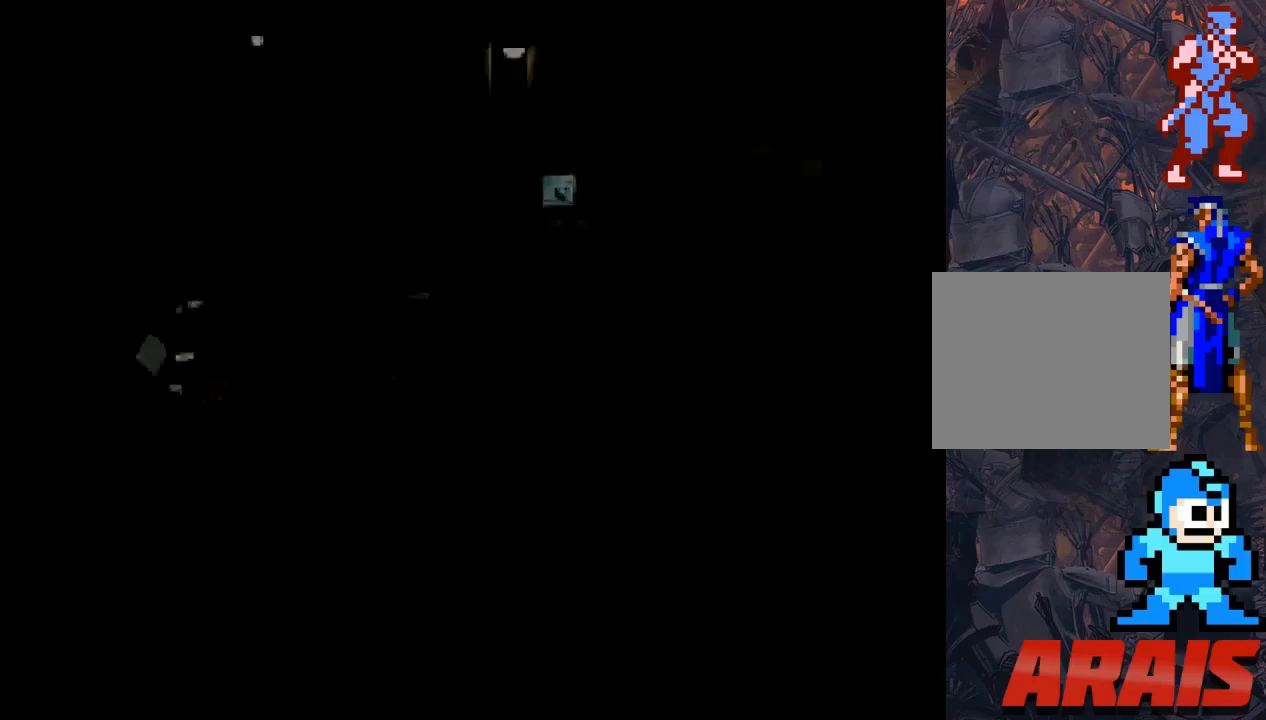
{"buttons": [], "events": [[100, "CIRCLE", "up"], [333, "CIRCLE", "down"], [433, "CIRCLE", "up"]]}
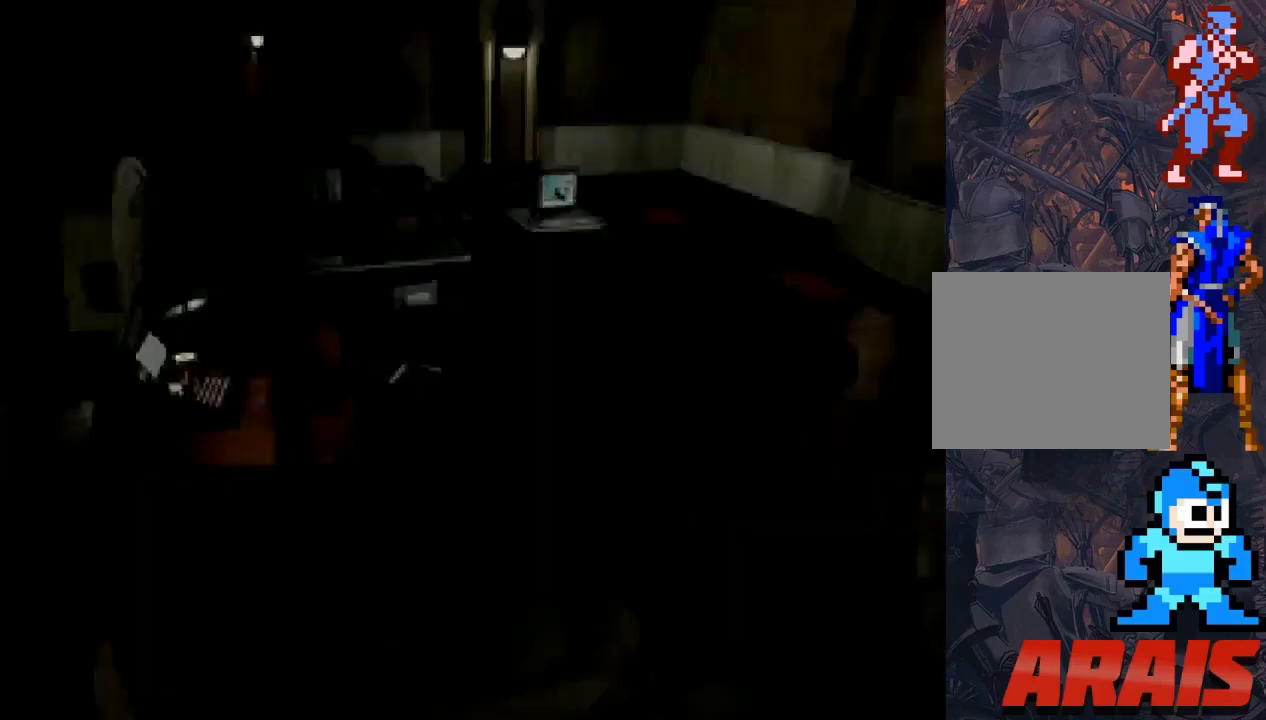
{"buttons": [], "events": []}
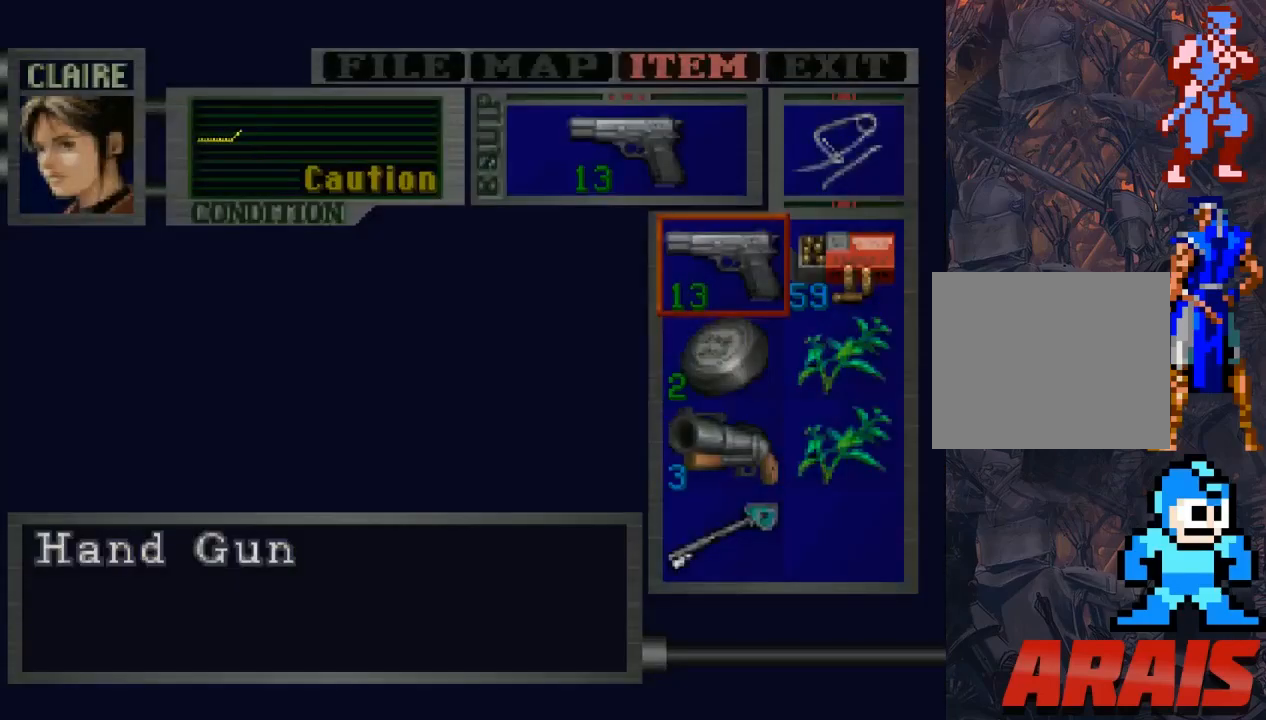
{"buttons": ["CROSS"], "events": [[167, "DPAD_DOWN", "down"], [267, "DPAD_DOWN", "up"], [367, "DPAD_RIGHT", "down"], [433, "DPAD_RIGHT", "up"], [500, "CROSS", "down"]]}
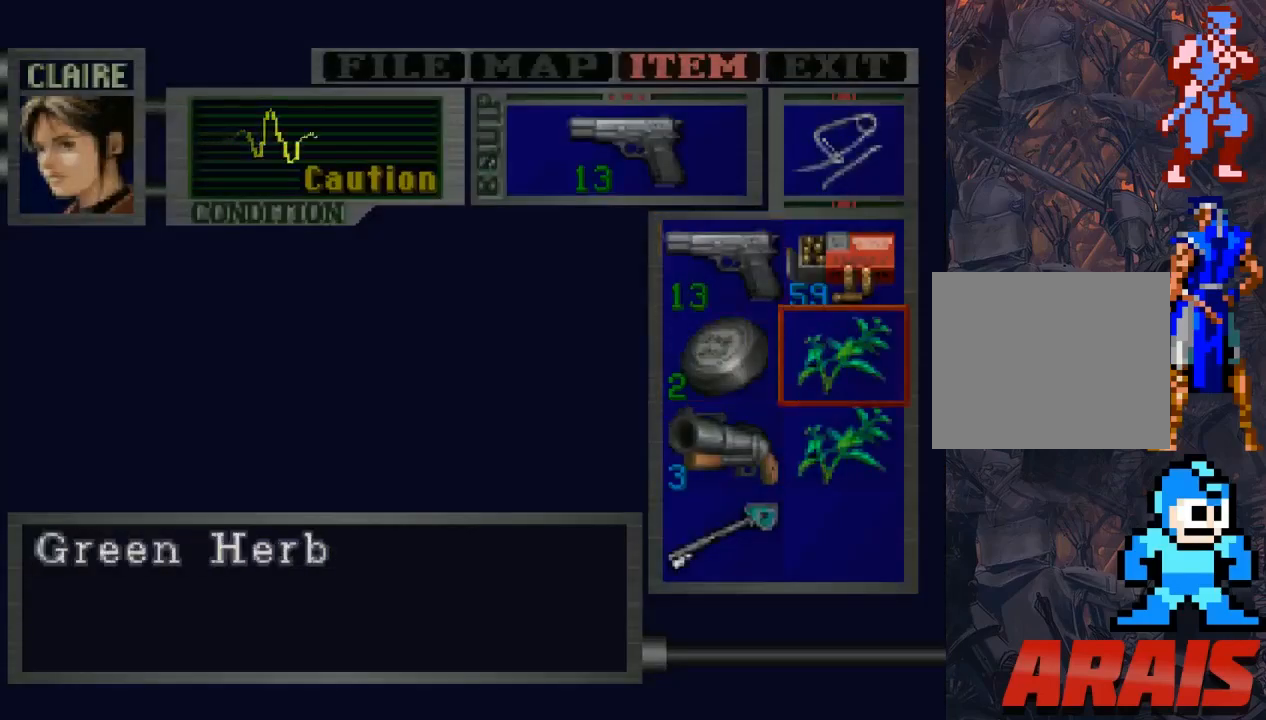
{"buttons": [], "events": [[100, "CROSS", "up"], [133, "CROSS", "down"], [233, "CROSS", "up"]]}
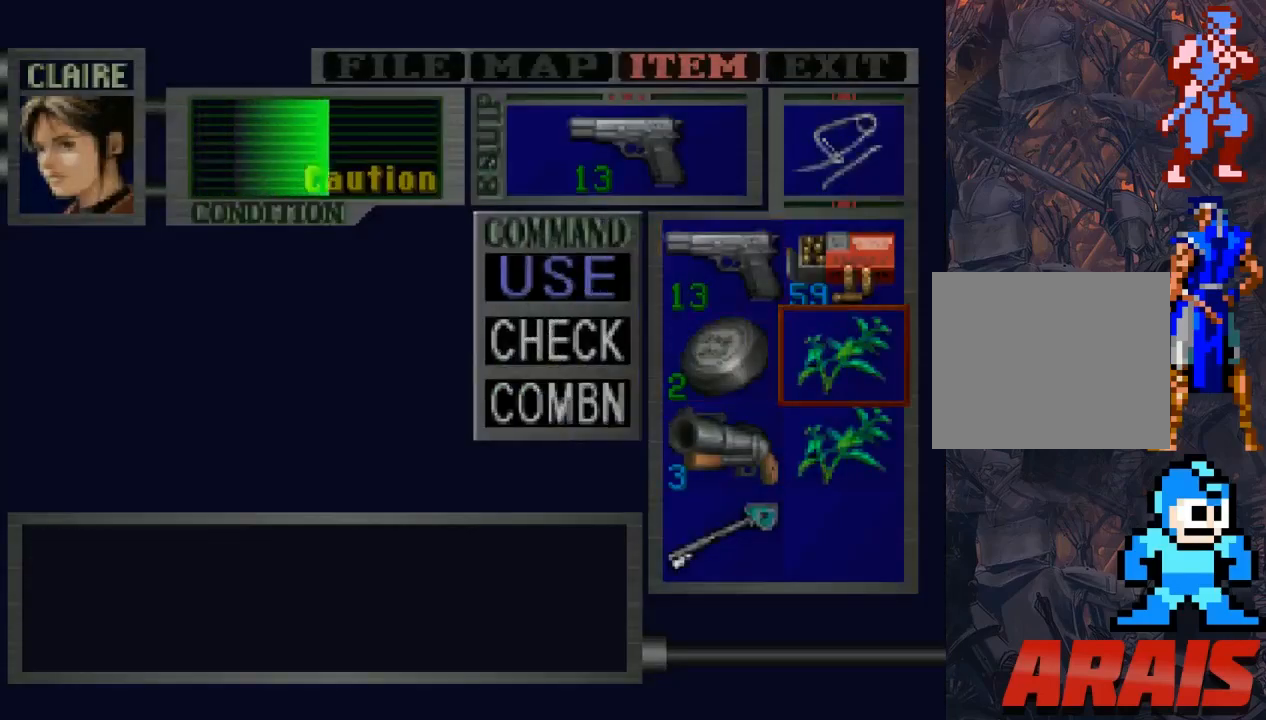
{"buttons": [], "events": [[333, "TRIANGLE", "down"], [467, "TRIANGLE", "up"]]}
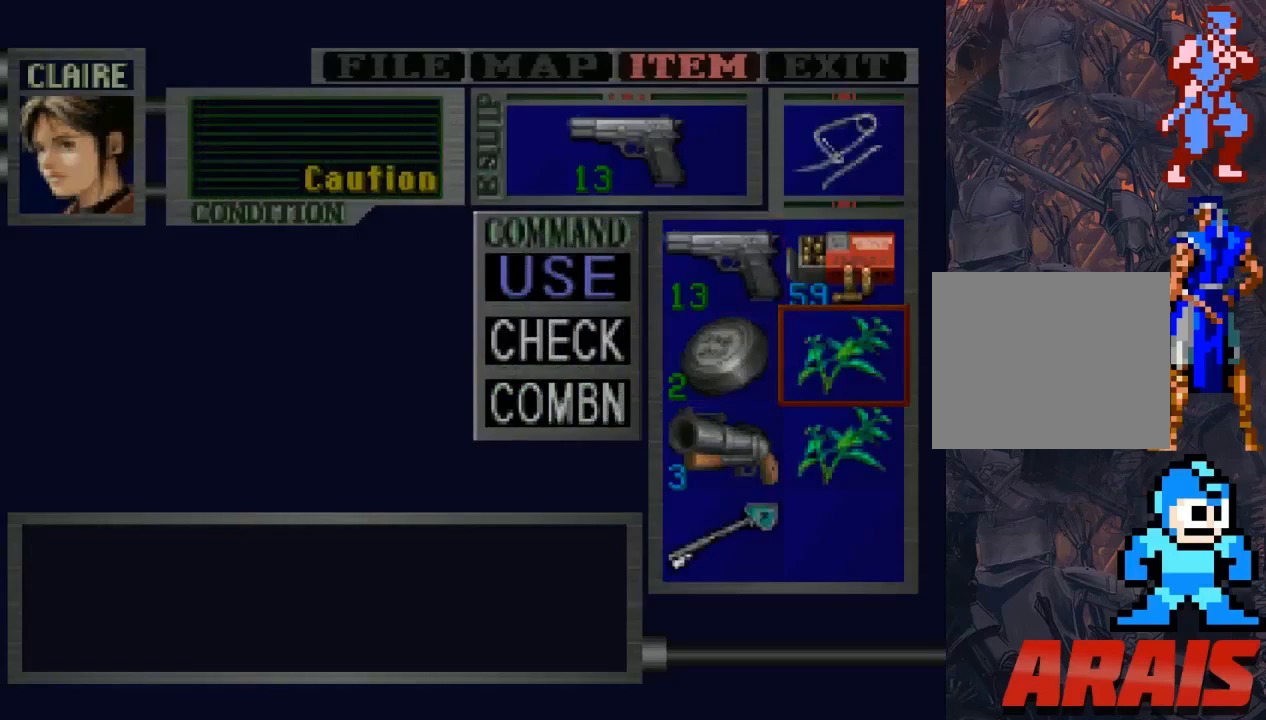
{"buttons": ["DPAD_LEFT"], "events": [[67, "TRIANGLE", "down"], [100, "TRIANGLE", "up"], [233, "DPAD_LEFT", "down"], [267, "CIRCLE", "down"], [267, "DPAD_LEFT", "up"], [367, "CIRCLE", "up"], [367, "DPAD_LEFT", "down"]]}
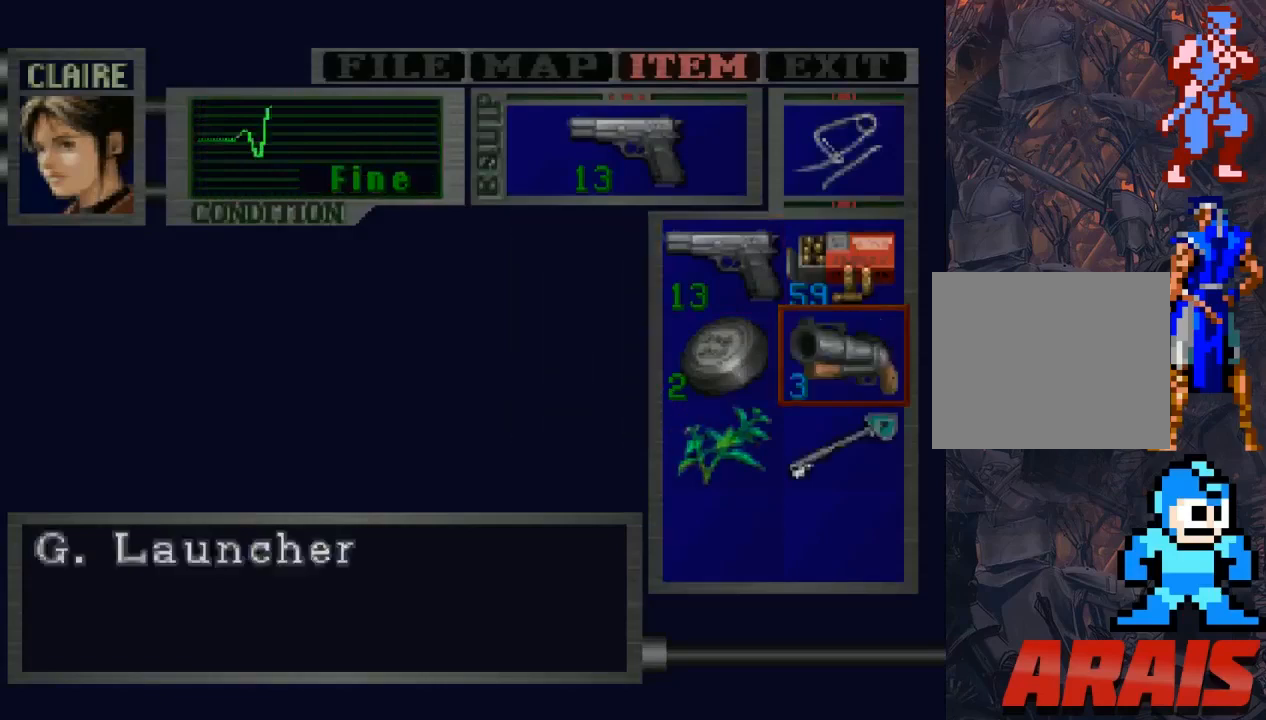
{"buttons": ["DPAD_LEFT"], "events": [[67, "CIRCLE", "down"], [167, "CIRCLE", "up"], [367, "CIRCLE", "down"], [433, "CIRCLE", "up"]]}
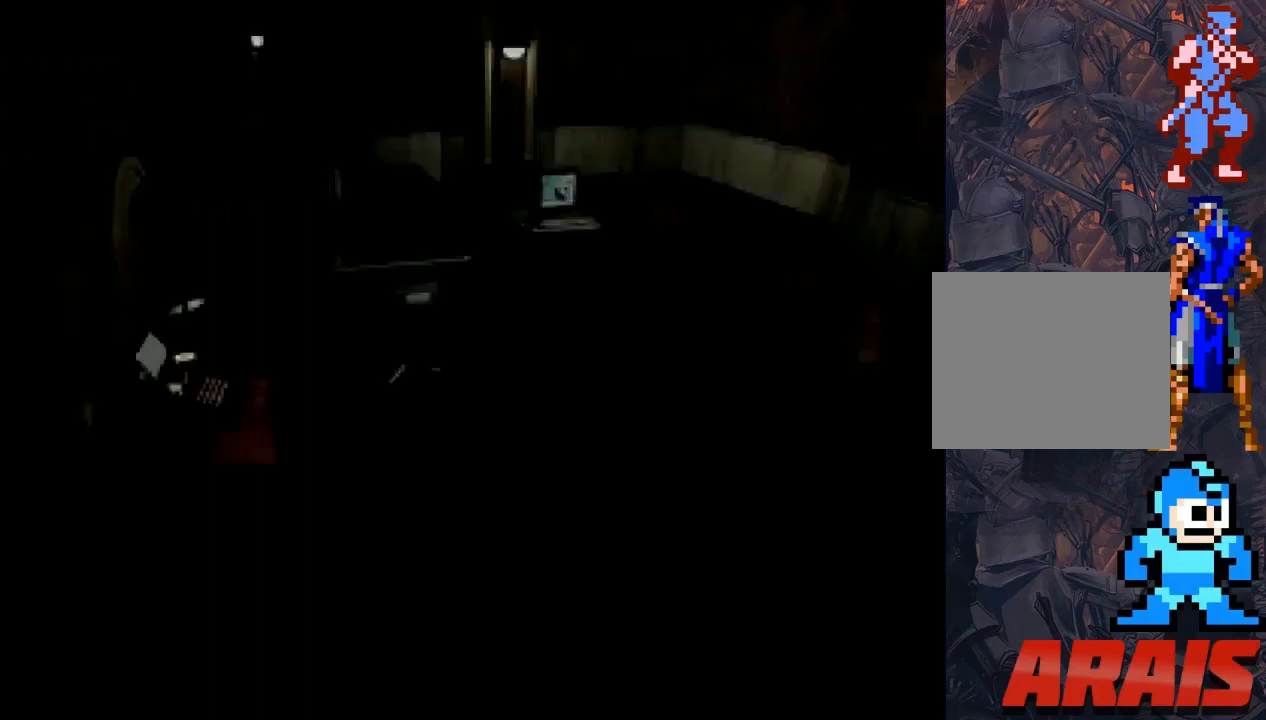
{"buttons": ["SQUARE", "DPAD_UP", "DPAD_LEFT"], "events": [[433, "DPAD_UP", "down"], [500, "SQUARE", "down"]]}
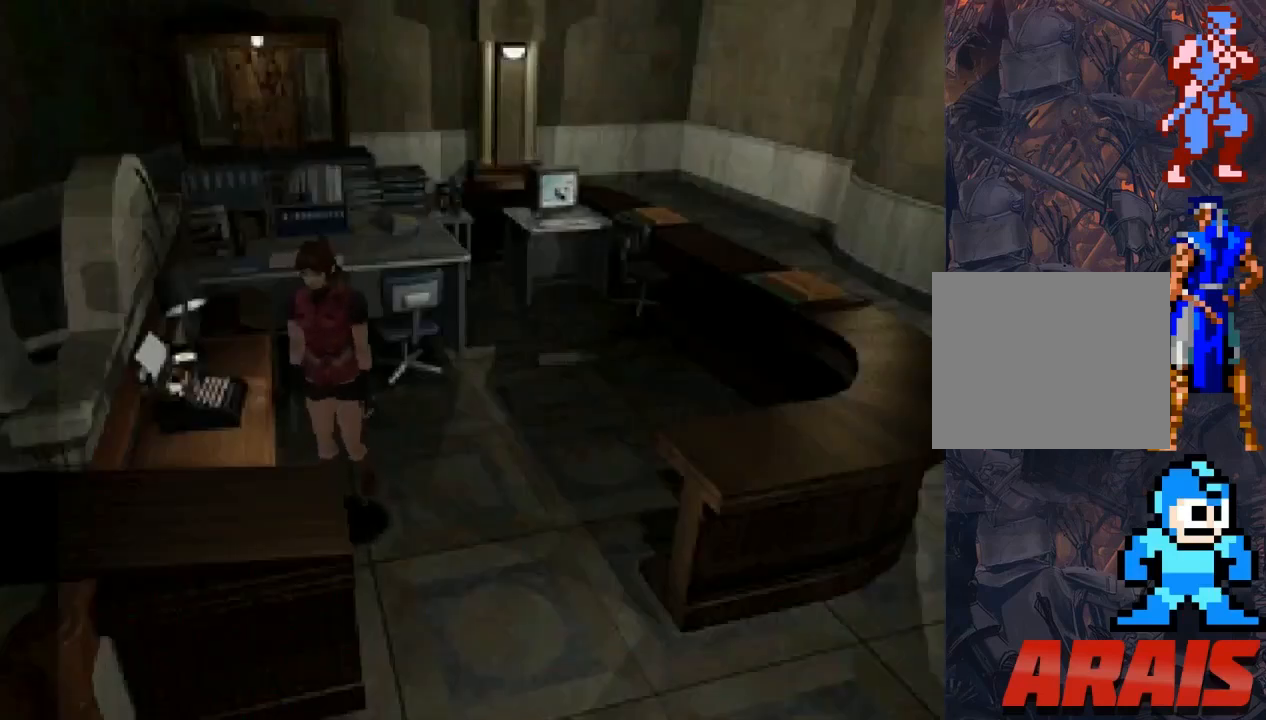
{"buttons": ["SQUARE", "DPAD_UP", "DPAD_RIGHT"], "events": [[367, "DPAD_LEFT", "up"], [367, "DPAD_RIGHT", "down"]]}
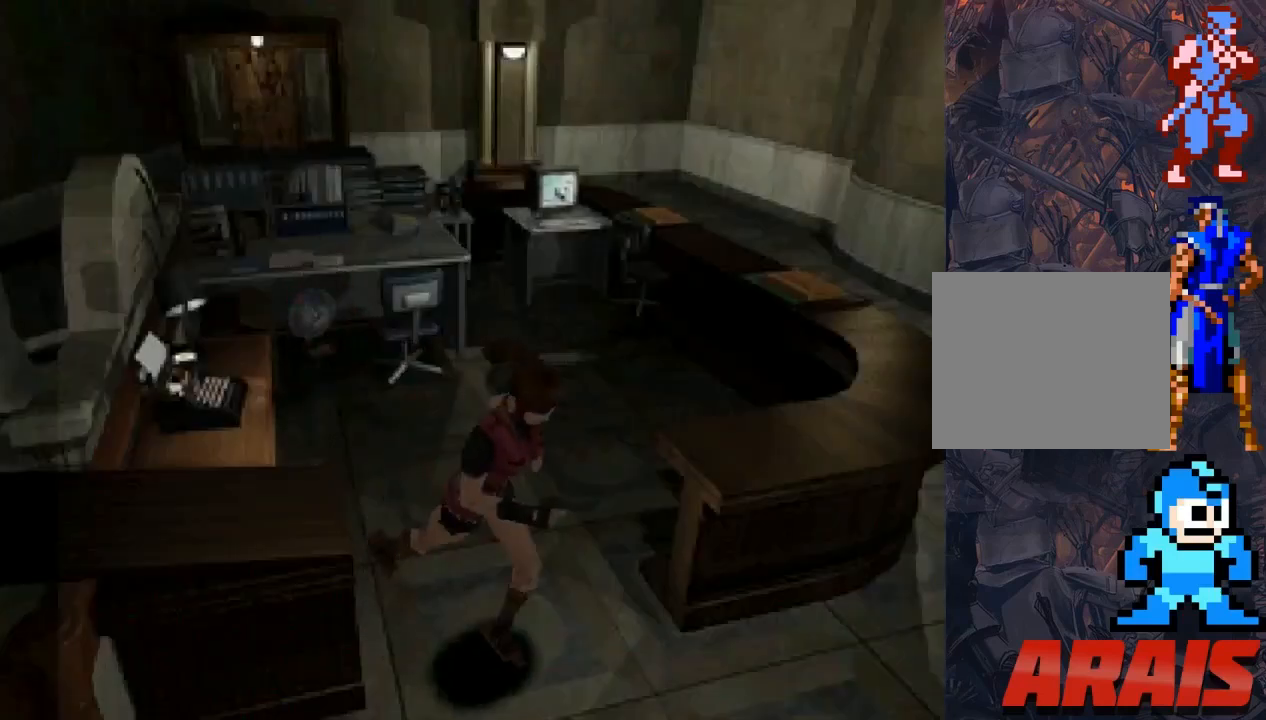
{"buttons": ["SQUARE", "DPAD_UP", "DPAD_RIGHT"], "events": []}
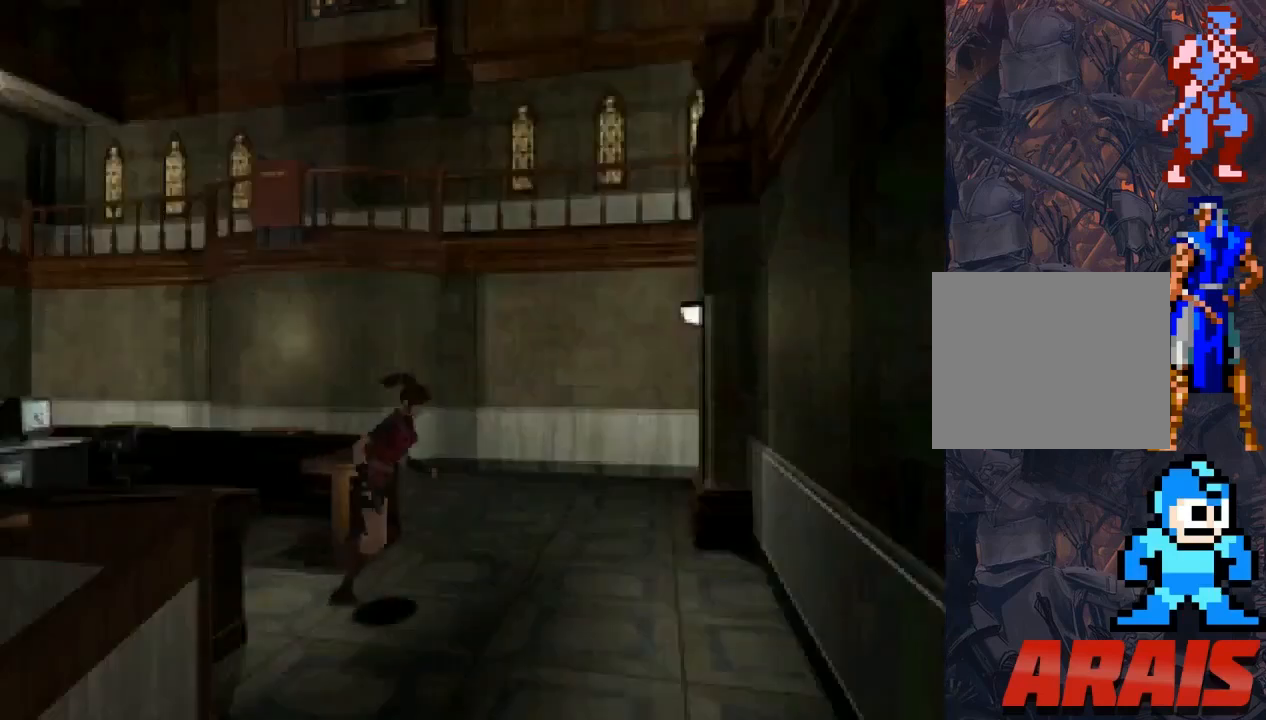
{"buttons": ["SQUARE", "DPAD_UP", "DPAD_RIGHT"], "events": []}
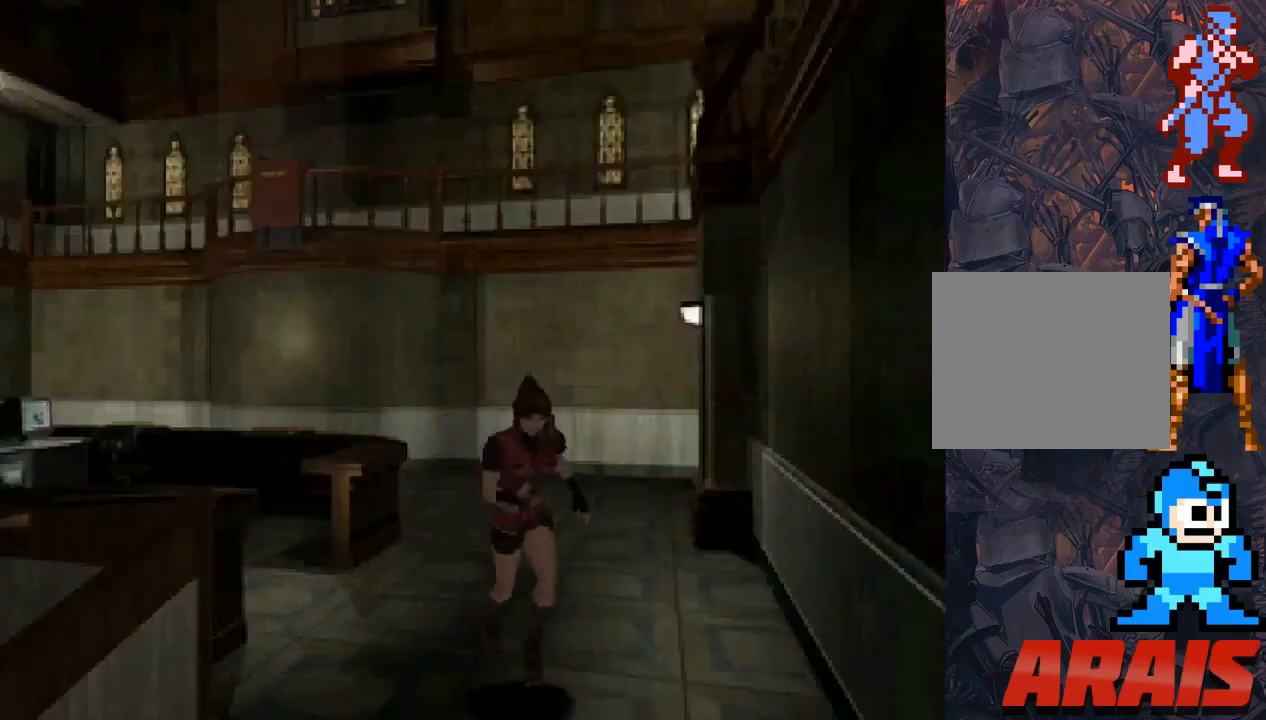
{"buttons": ["SQUARE", "DPAD_UP", "DPAD_LEFT"], "events": [[333, "DPAD_RIGHT", "up"], [500, "DPAD_LEFT", "down"]]}
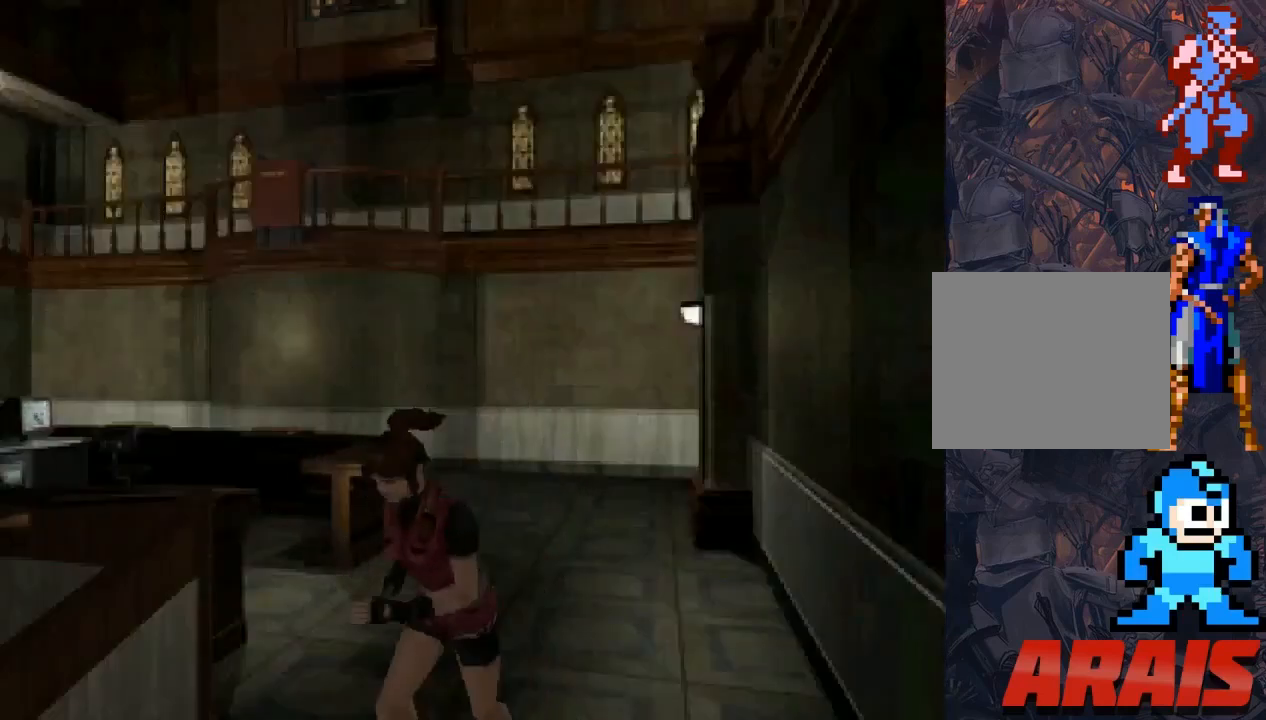
{"buttons": ["SQUARE", "DPAD_UP"], "events": [[267, "DPAD_LEFT", "up"]]}
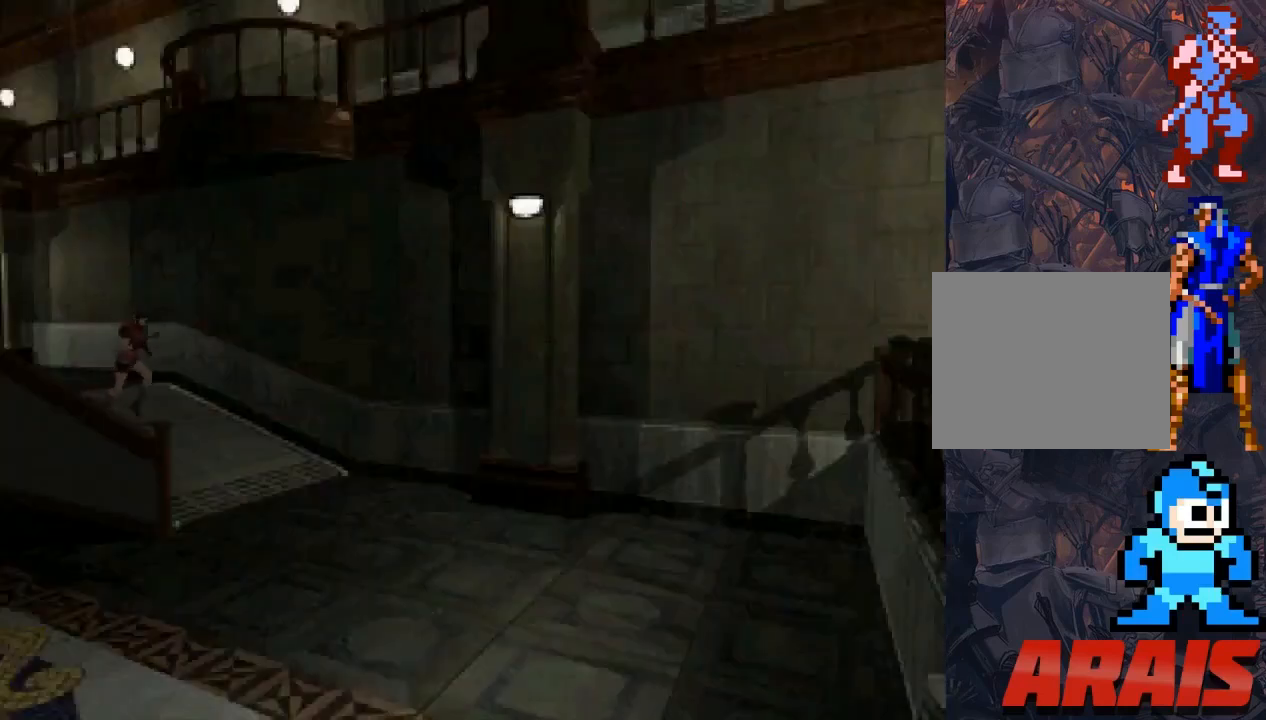
{"buttons": ["SQUARE", "DPAD_UP", "DPAD_RIGHT"], "events": [[400, "DPAD_RIGHT", "down"]]}
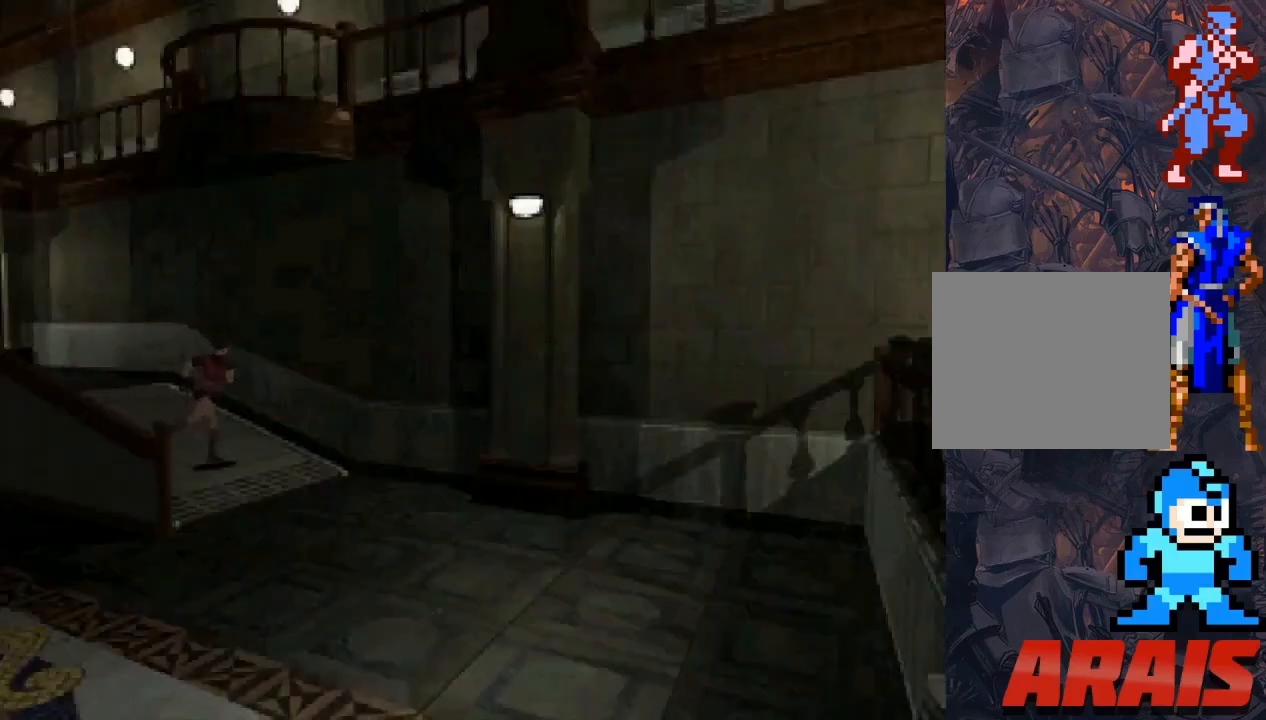
{"buttons": ["SQUARE", "DPAD_UP"], "events": [[333, "DPAD_RIGHT", "up"]]}
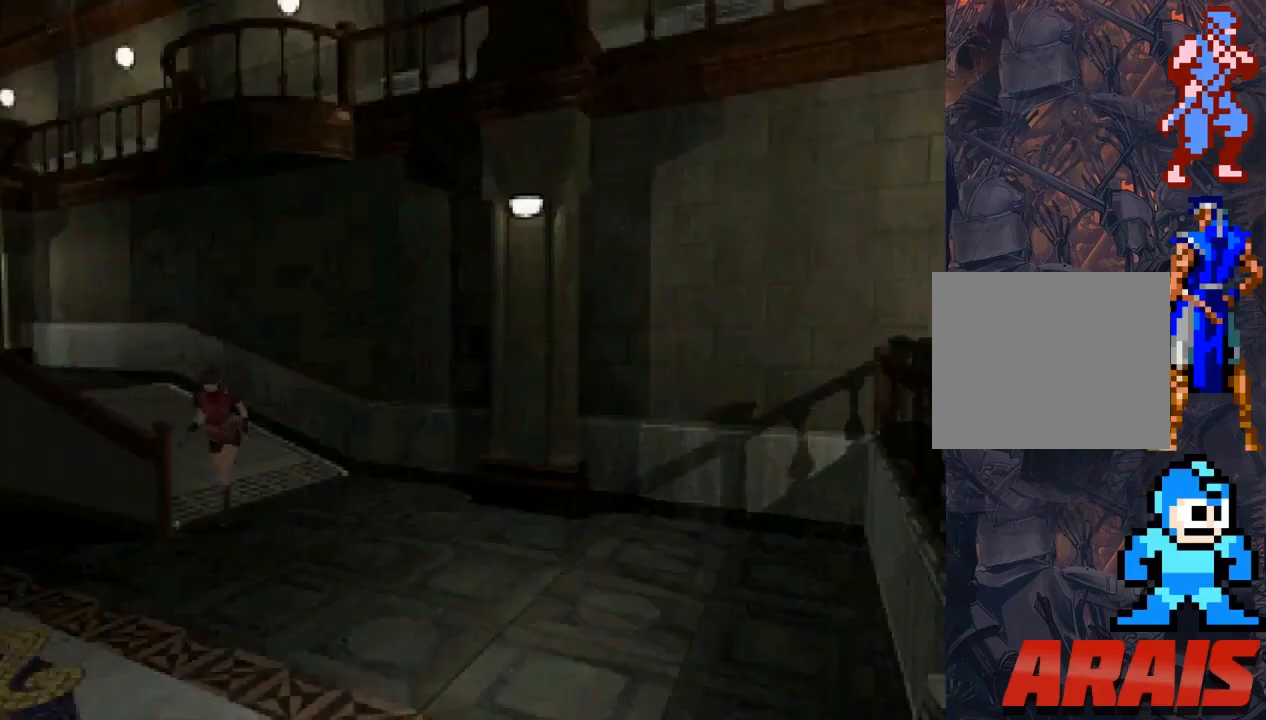
{"buttons": ["SQUARE", "DPAD_UP"], "events": [[33, "DPAD_RIGHT", "down"], [167, "DPAD_RIGHT", "up"]]}
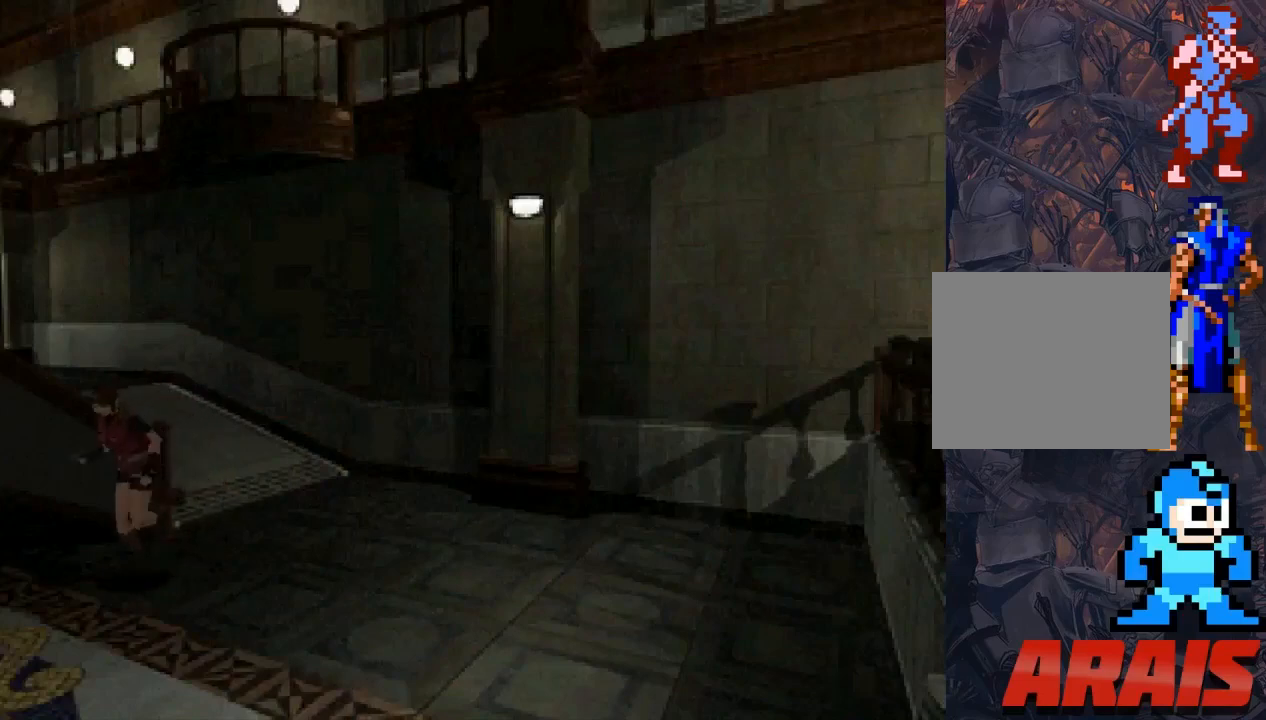
{"buttons": ["SQUARE", "DPAD_UP"], "events": []}
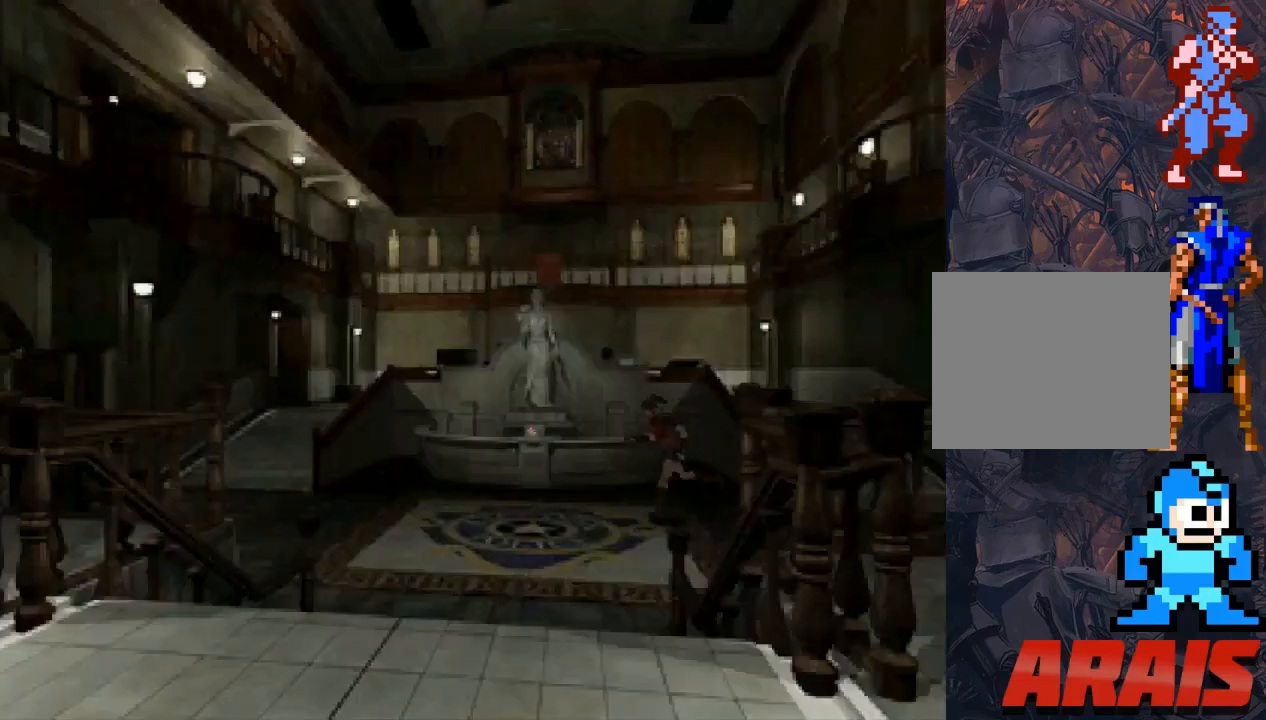
{"buttons": ["SQUARE", "DPAD_UP"], "events": []}
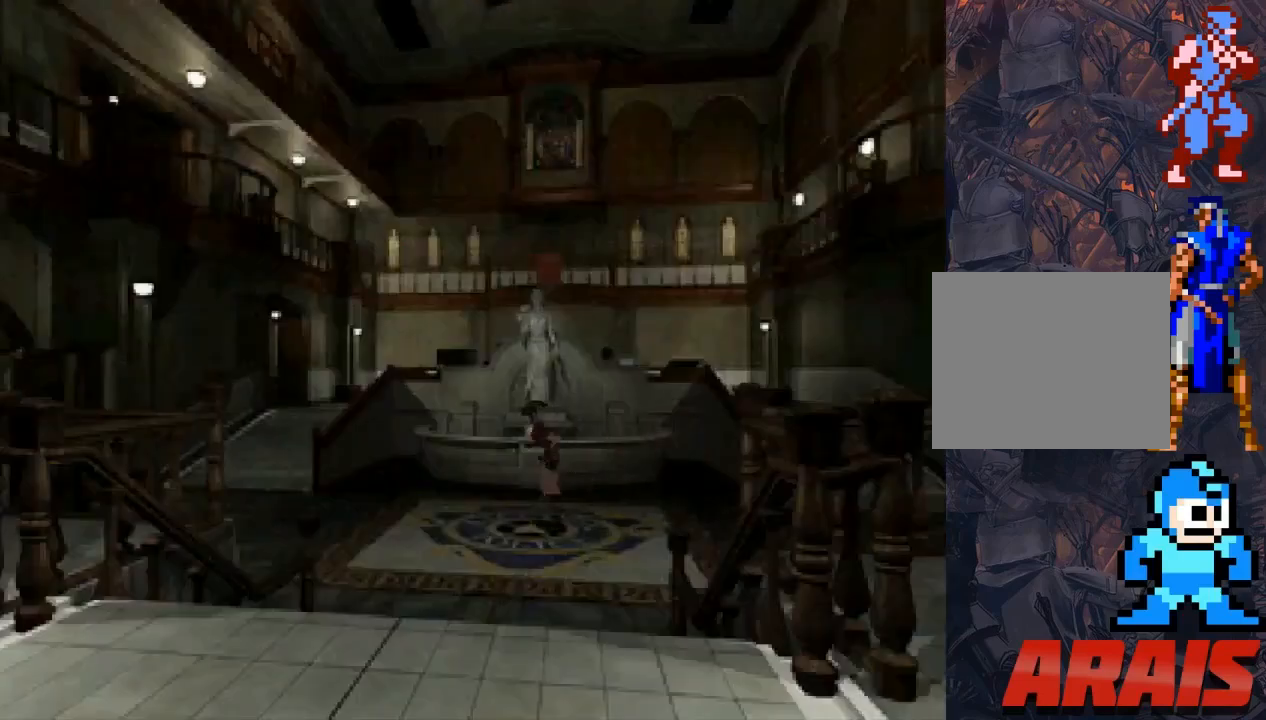
{"buttons": ["SQUARE", "DPAD_UP"], "events": []}
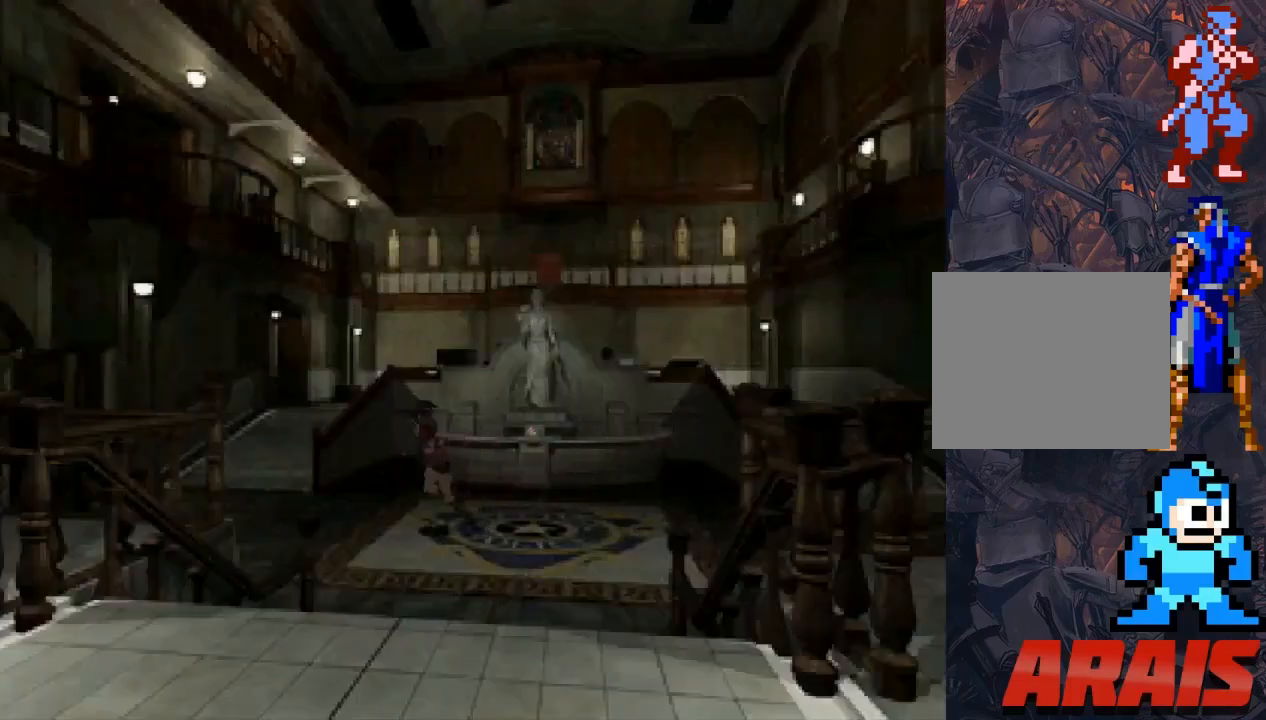
{"buttons": ["SQUARE", "DPAD_UP"], "events": []}
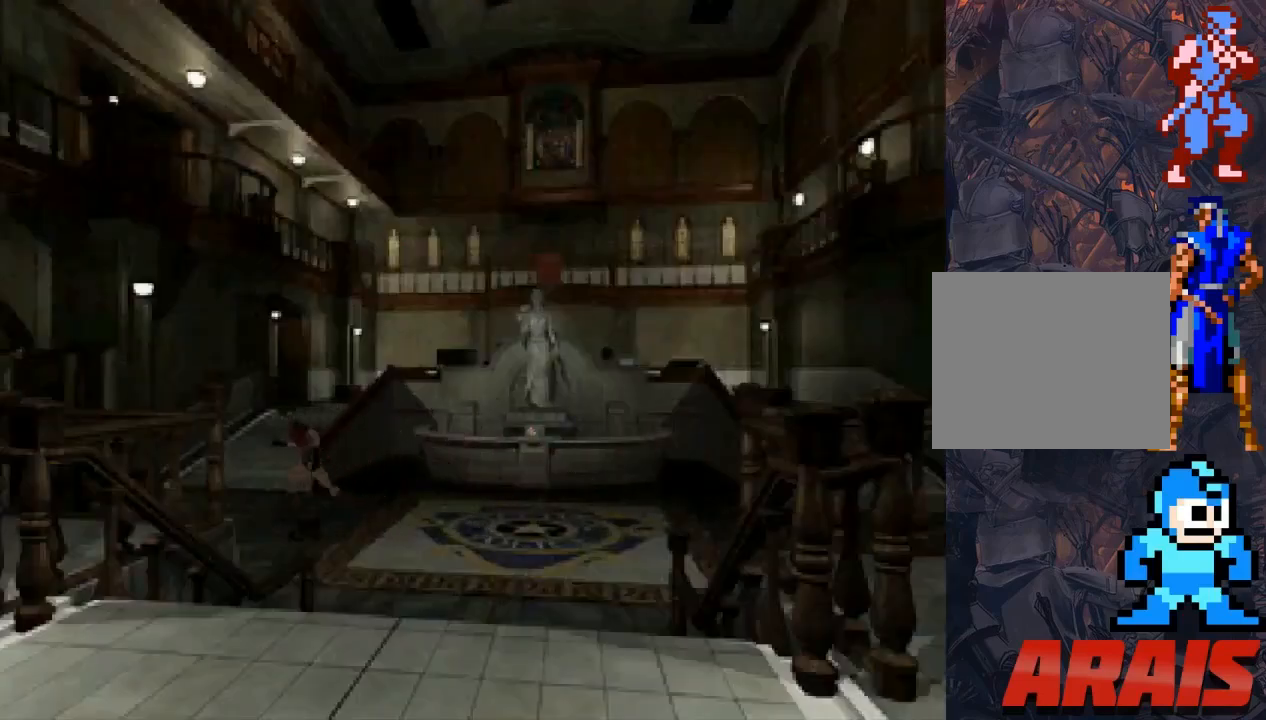
{"buttons": ["SQUARE", "DPAD_UP", "DPAD_RIGHT"], "events": [[467, "DPAD_RIGHT", "down"]]}
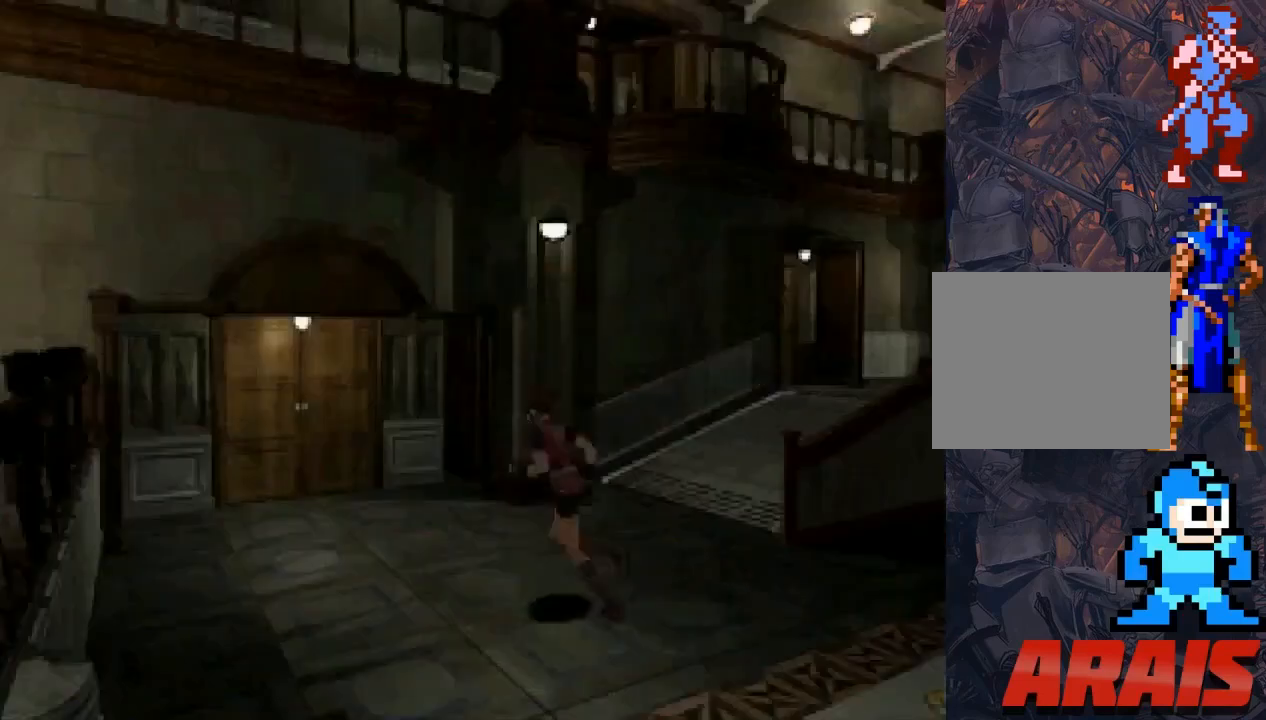
{"buttons": ["SQUARE", "DPAD_UP", "DPAD_LEFT"], "events": [[133, "DPAD_RIGHT", "up"], [500, "DPAD_LEFT", "down"]]}
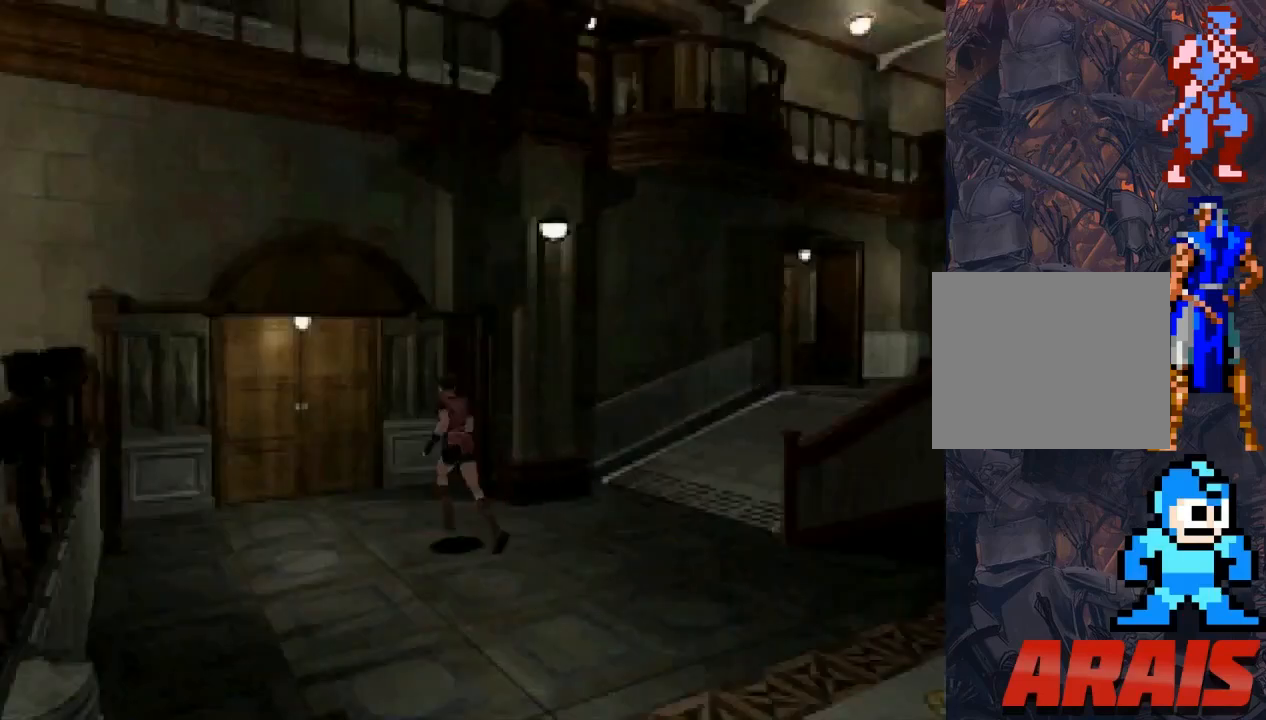
{"buttons": ["SQUARE", "DPAD_UP"], "events": [[133, "DPAD_LEFT", "up"]]}
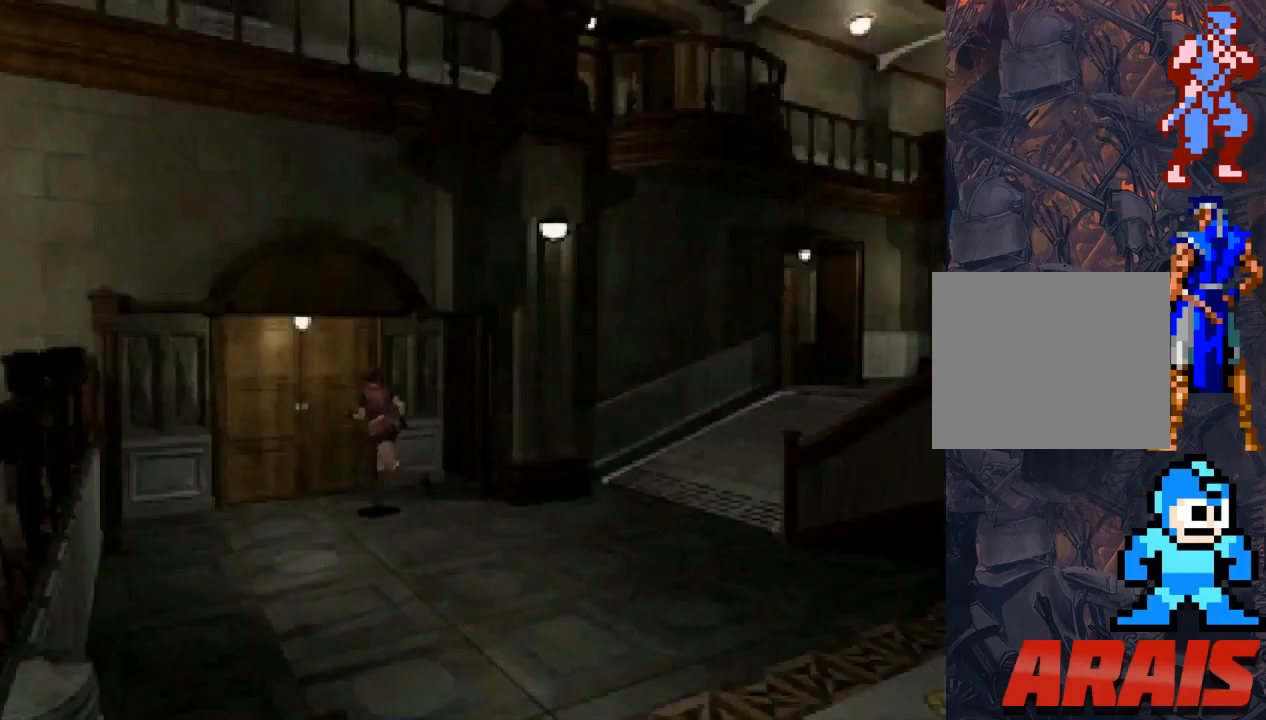
{"buttons": ["CROSS", "SQUARE", "DPAD_UP"], "events": [[267, "CROSS", "down"], [400, "CROSS", "up"], [500, "CROSS", "down"]]}
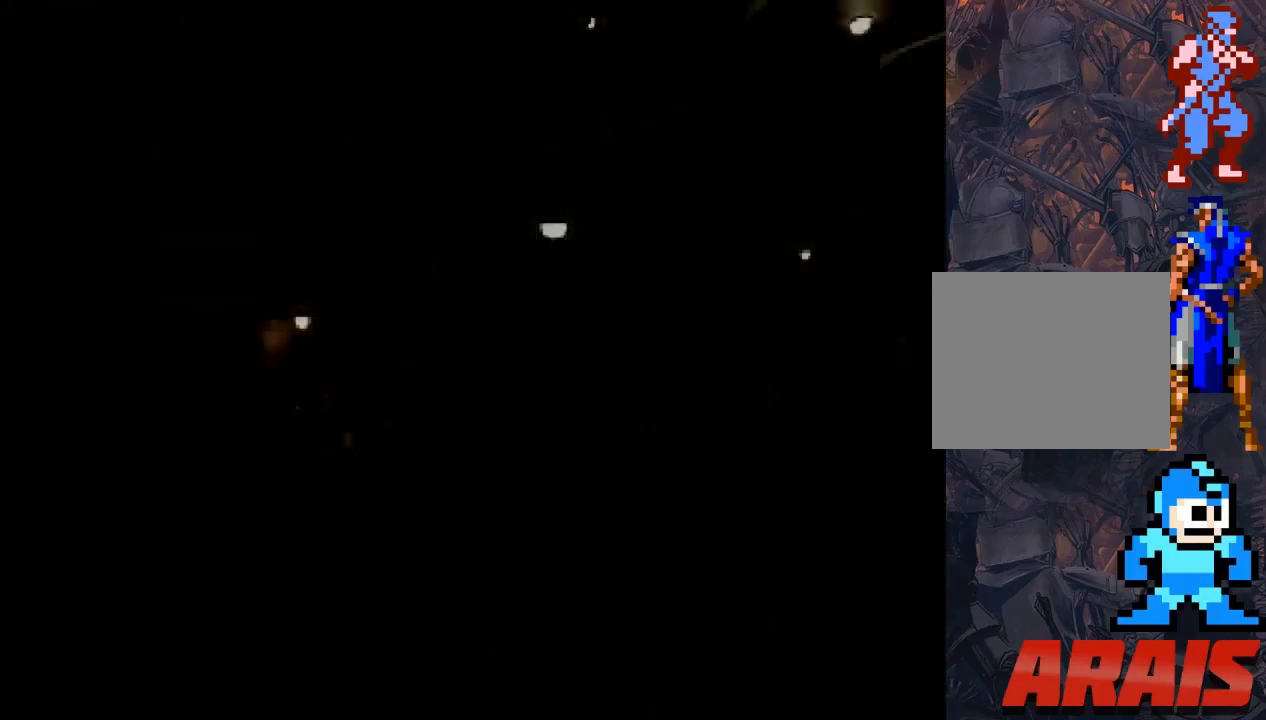
{"buttons": [], "events": [[67, "CROSS", "up"], [100, "DPAD_UP", "up"], [133, "SQUARE", "up"]]}